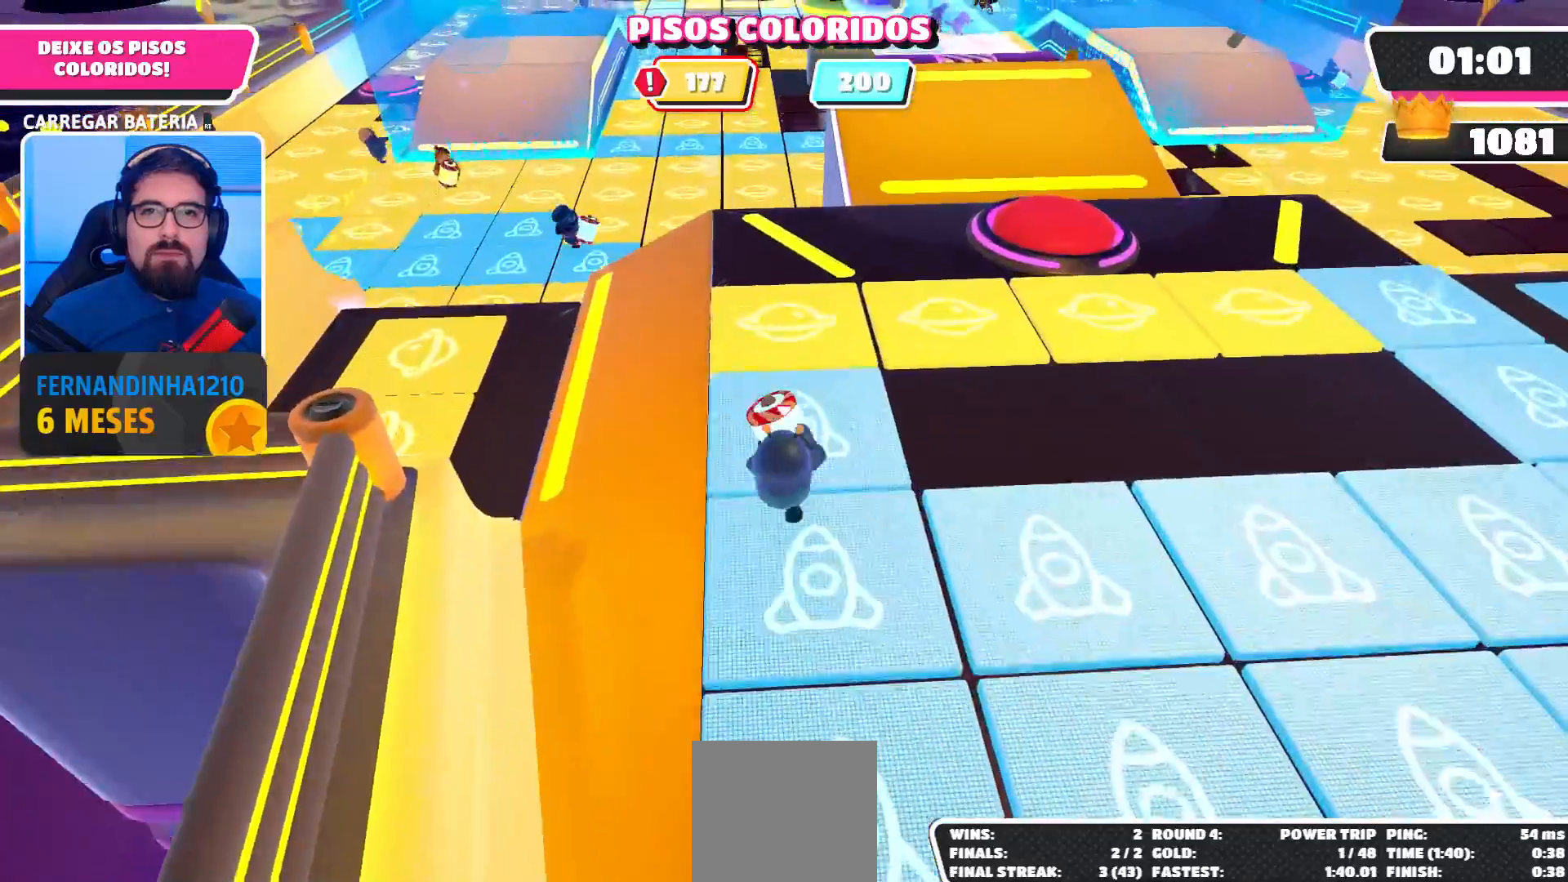
Gameplay with a controller (Xbox layout); each line is a JSON object with the inputs held at the frame after it. "events" lists button and stick changes between this image and that frame as [ms after this image, input, new state], when the widget could be followed in between. Not read: L3 R3.
{"buttons": ["R2"], "left_stick": "up-right", "right_stick": "center", "events": [[233, "right_stick", "right"], [300, "left_stick", "up-right"], [433, "right_stick", "center"]]}
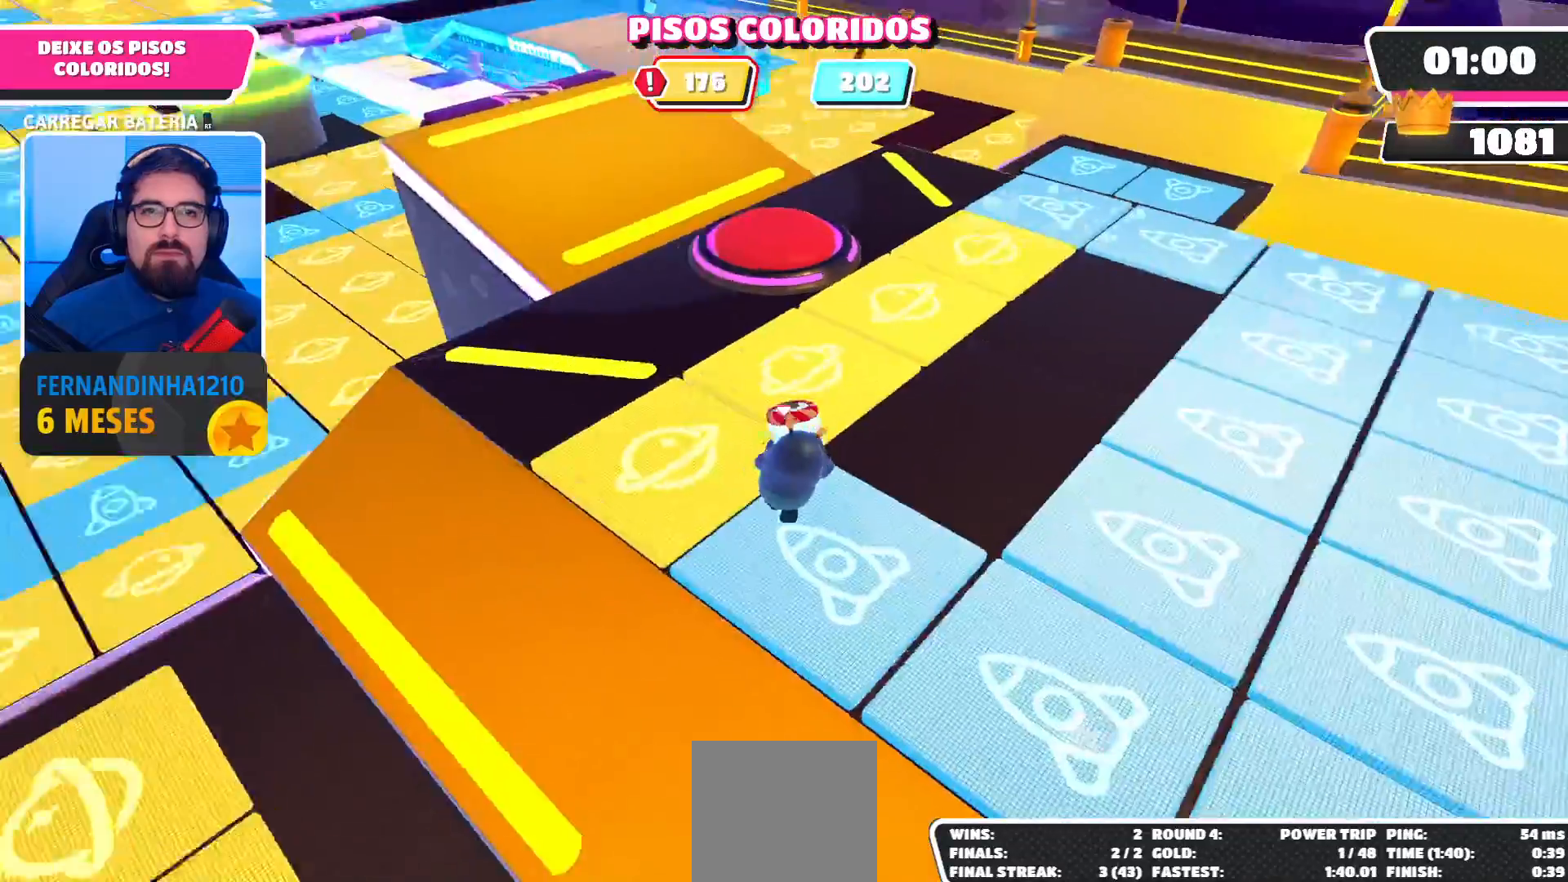
{"buttons": ["R2"], "left_stick": "up", "right_stick": "center", "events": [[33, "right_stick", "right"], [200, "left_stick", "up"], [200, "right_stick", "center"]]}
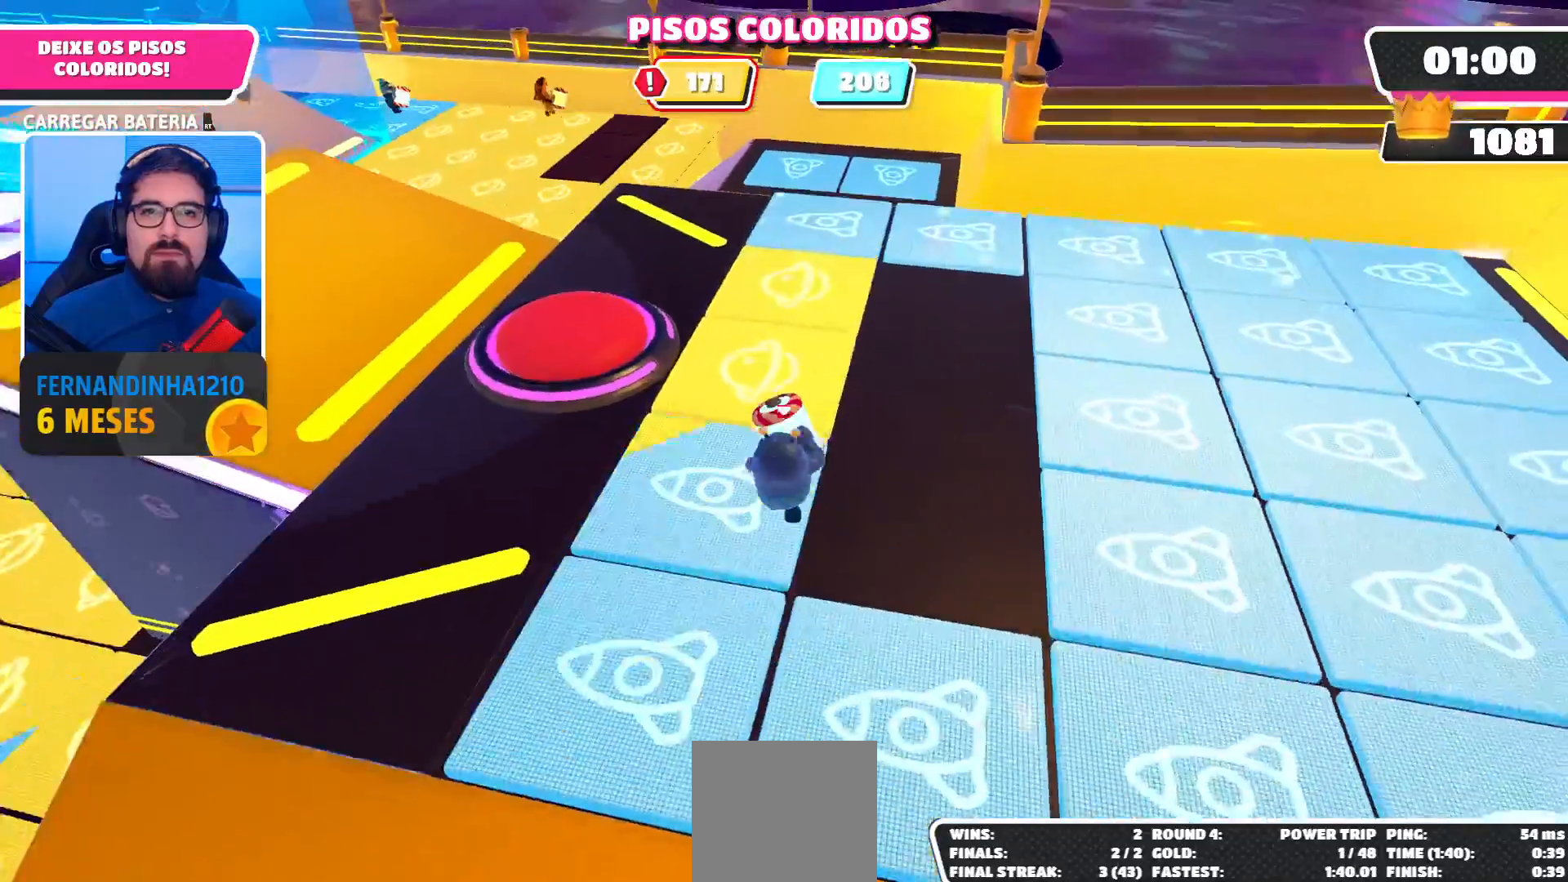
{"buttons": ["R2"], "left_stick": "up", "right_stick": "center", "events": []}
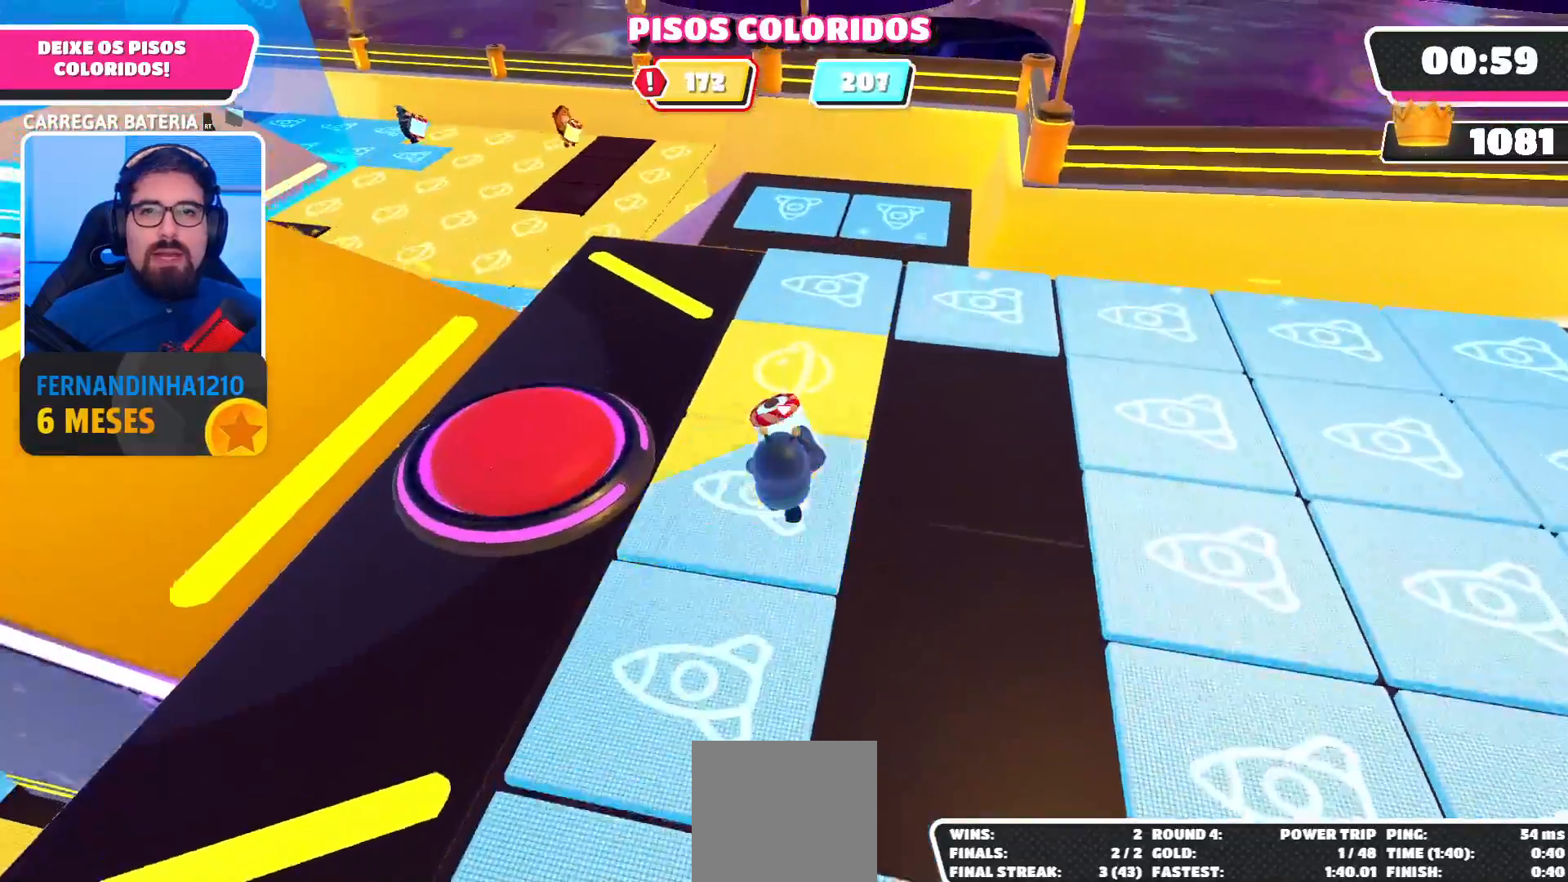
{"buttons": ["R2"], "left_stick": "up-left", "right_stick": "left", "events": [[100, "right_stick", "left"], [367, "left_stick", "up-left"]]}
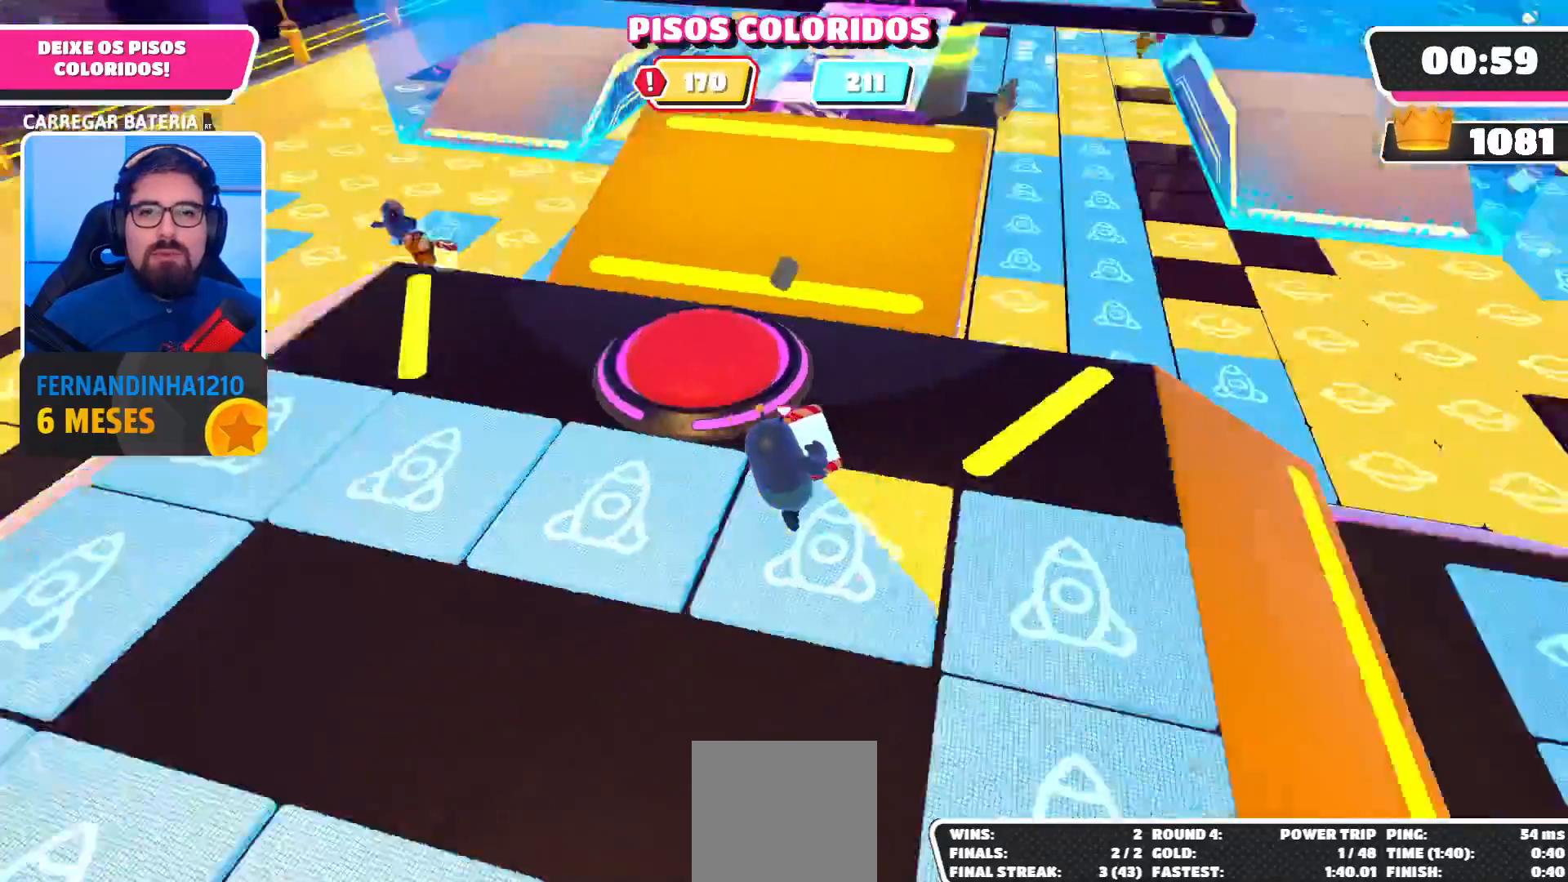
{"buttons": ["R2"], "left_stick": "up-left", "right_stick": "center", "events": [[100, "right_stick", "up-left"], [200, "right_stick", "center"]]}
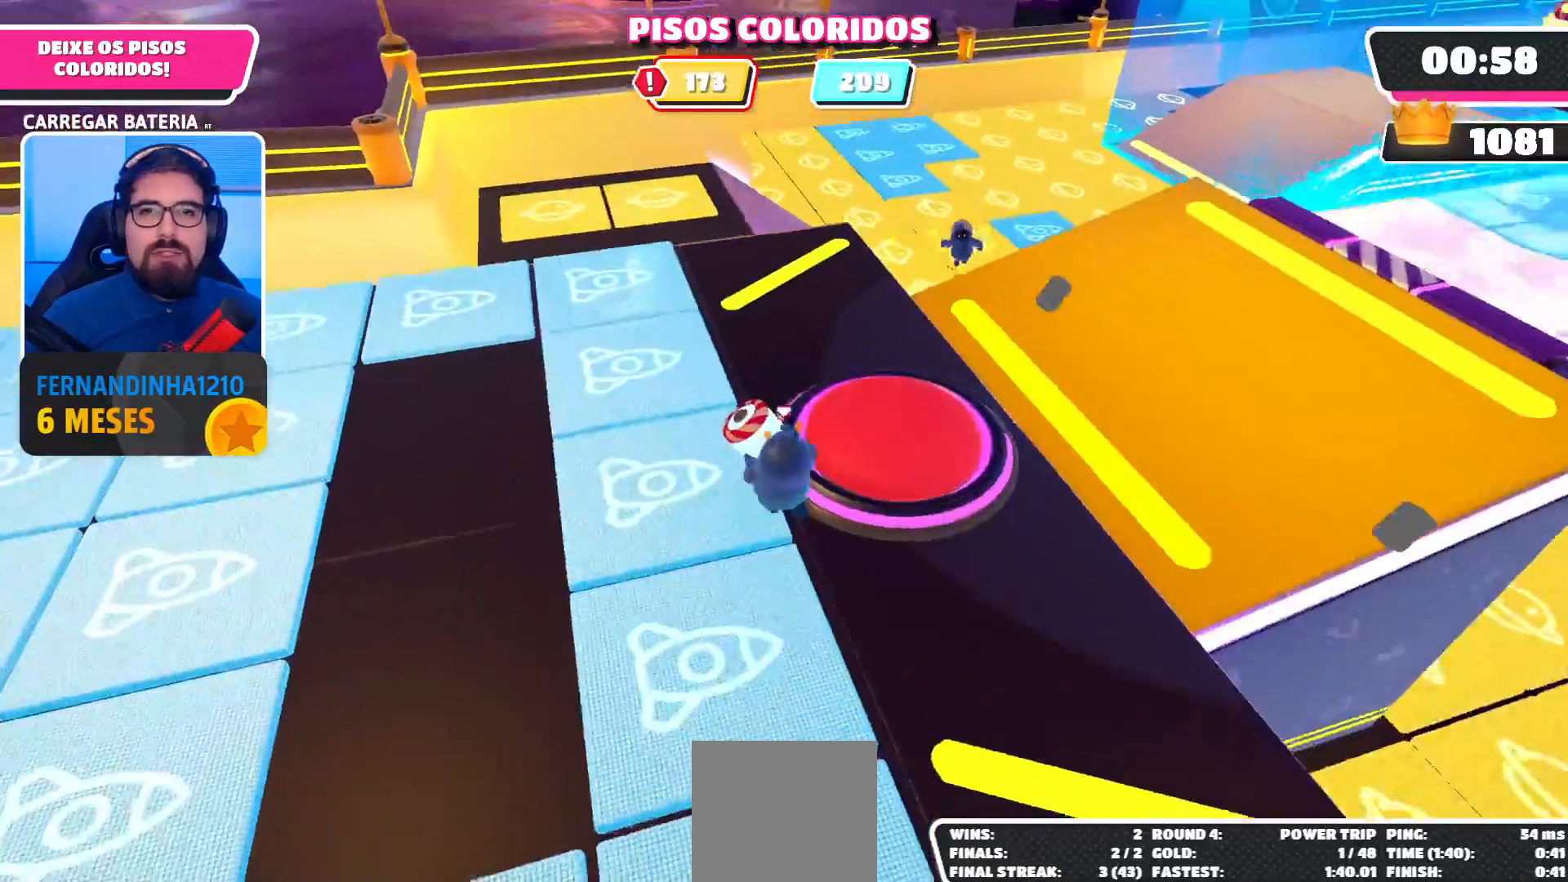
{"buttons": ["R2"], "left_stick": "up-left", "right_stick": "center", "events": []}
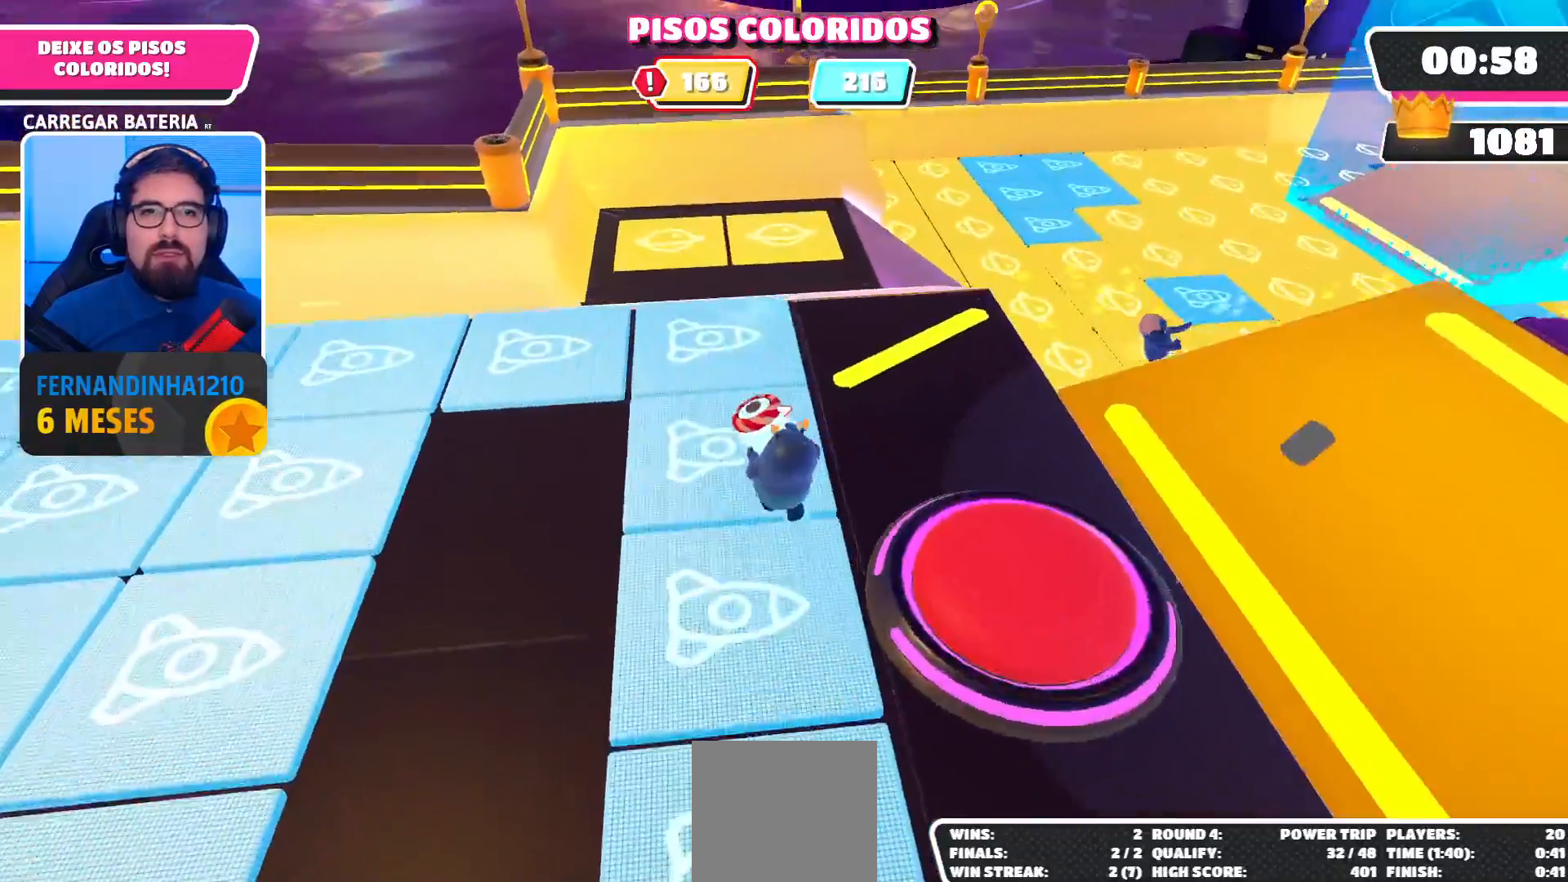
{"buttons": ["R2"], "left_stick": "up-left", "right_stick": "center", "events": []}
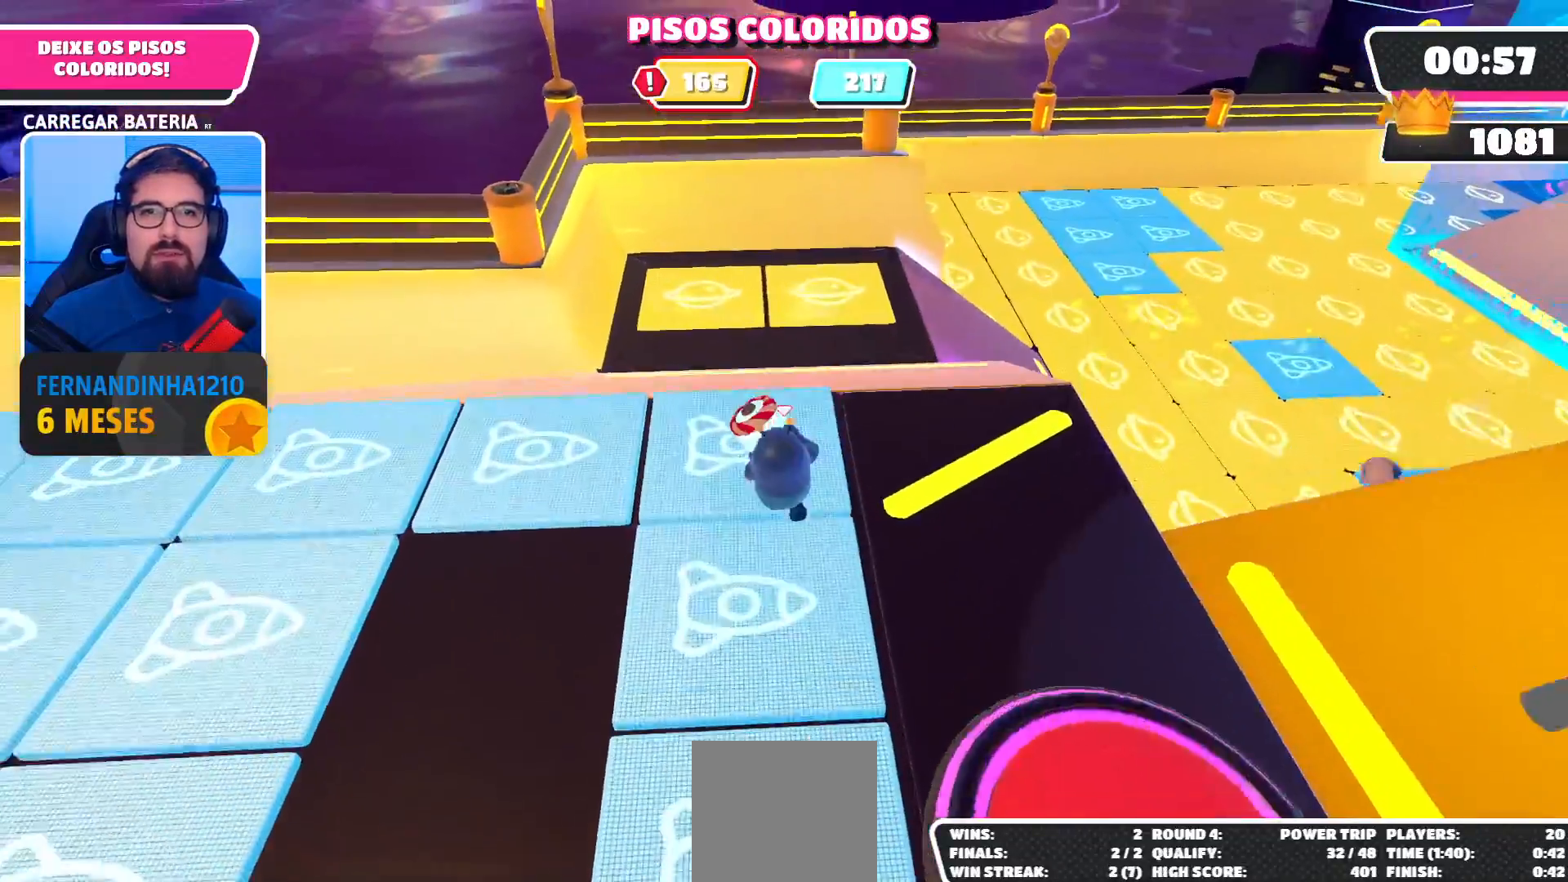
{"buttons": ["R2"], "left_stick": "up-left", "right_stick": "center", "events": []}
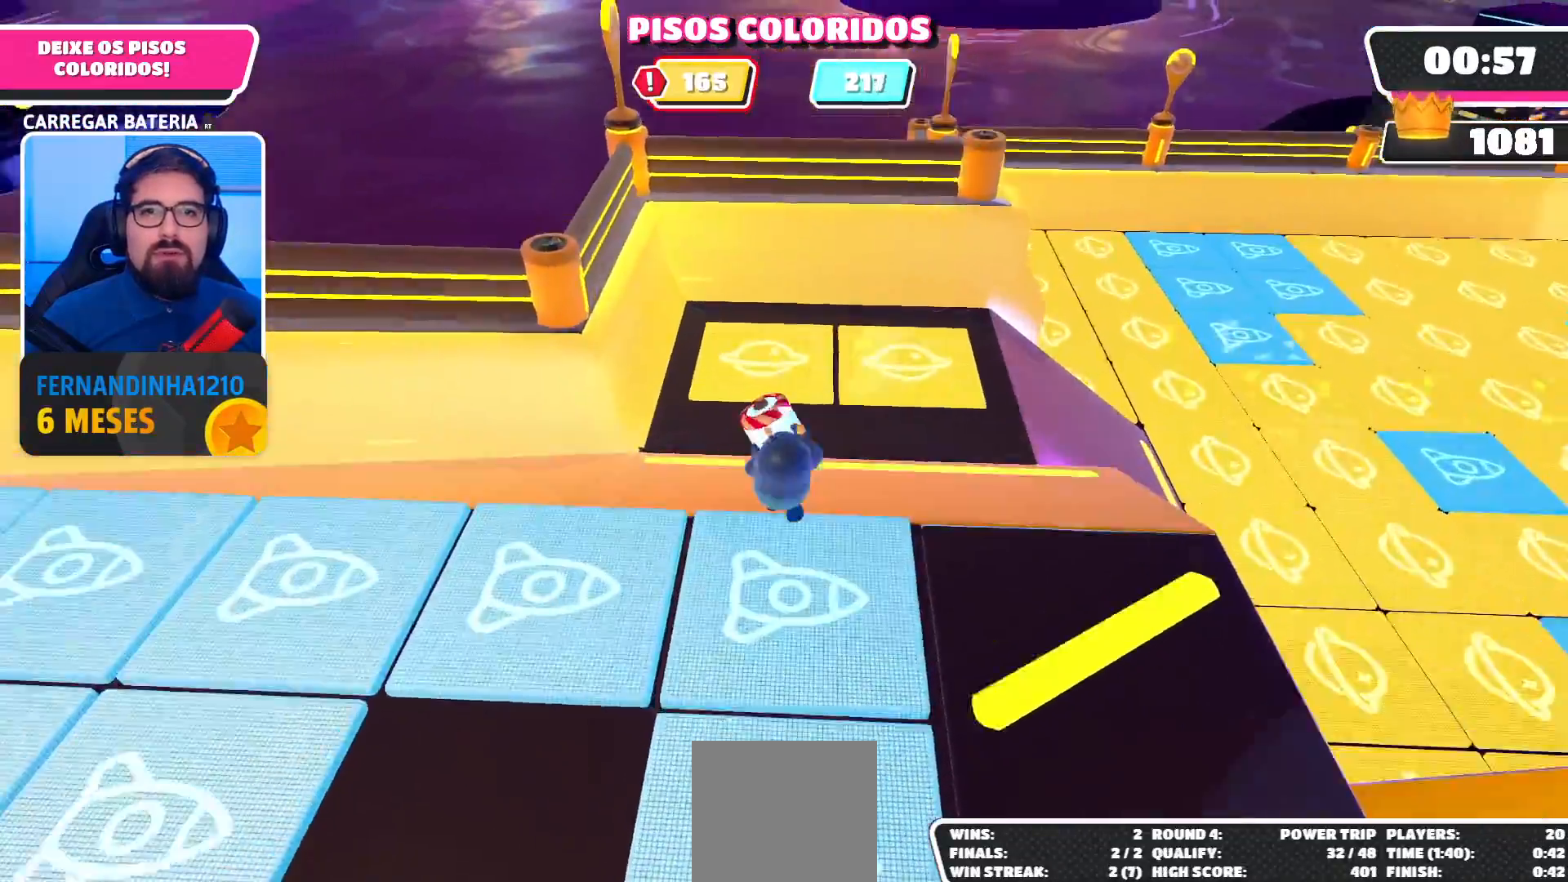
{"buttons": ["R2"], "left_stick": "up-left", "right_stick": "up-right", "events": [[267, "right_stick", "right"], [367, "right_stick", "up-right"]]}
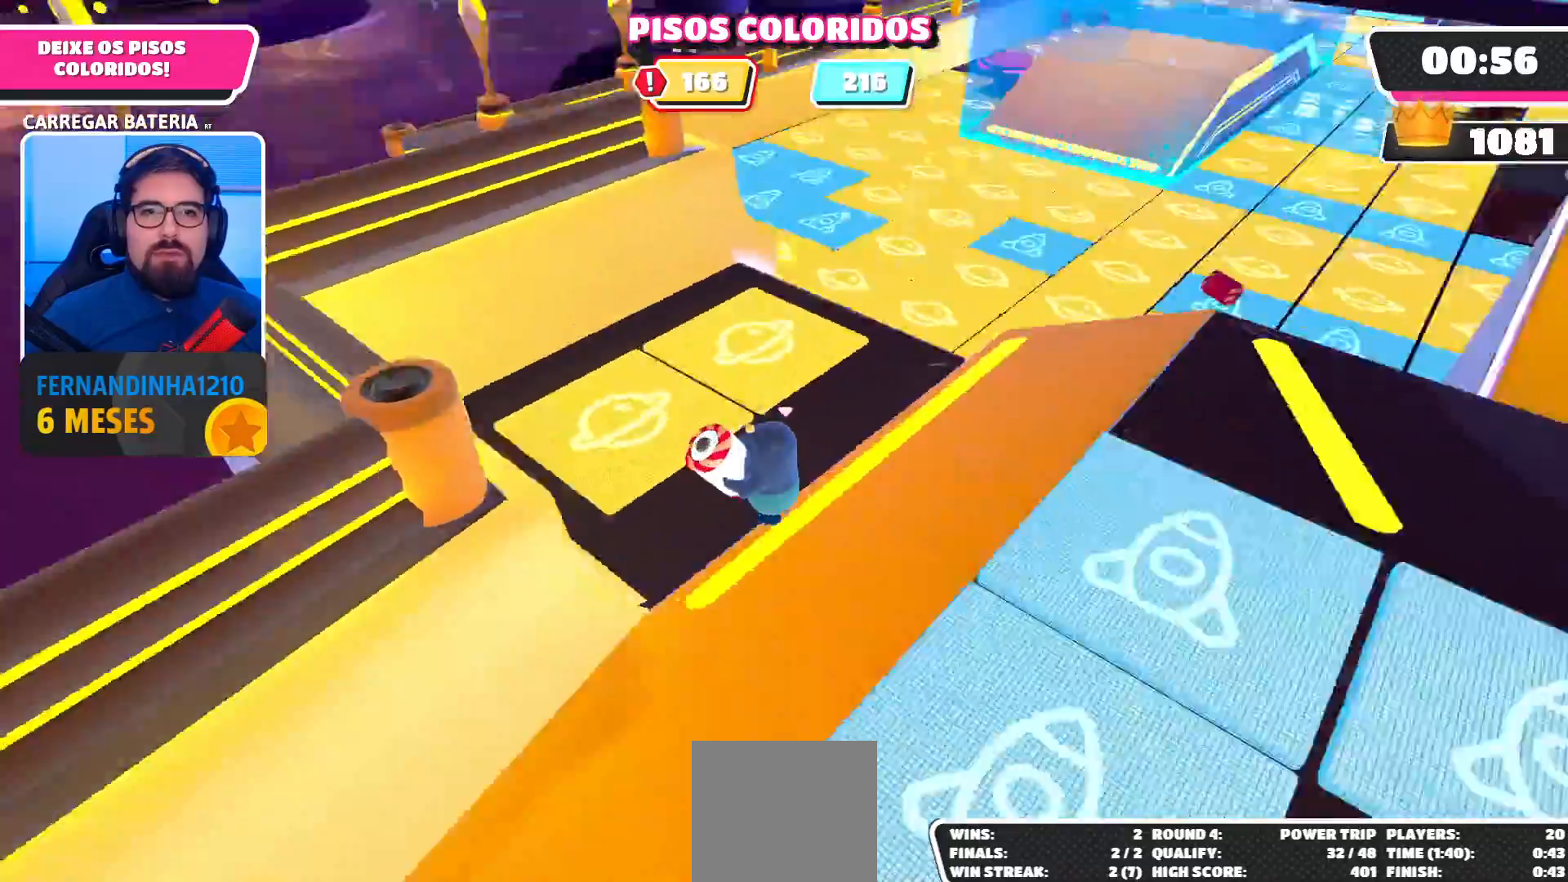
{"buttons": ["R2"], "left_stick": "up-left", "right_stick": "center", "events": [[100, "right_stick", "center"], [167, "right_stick", "up-right"], [400, "right_stick", "center"]]}
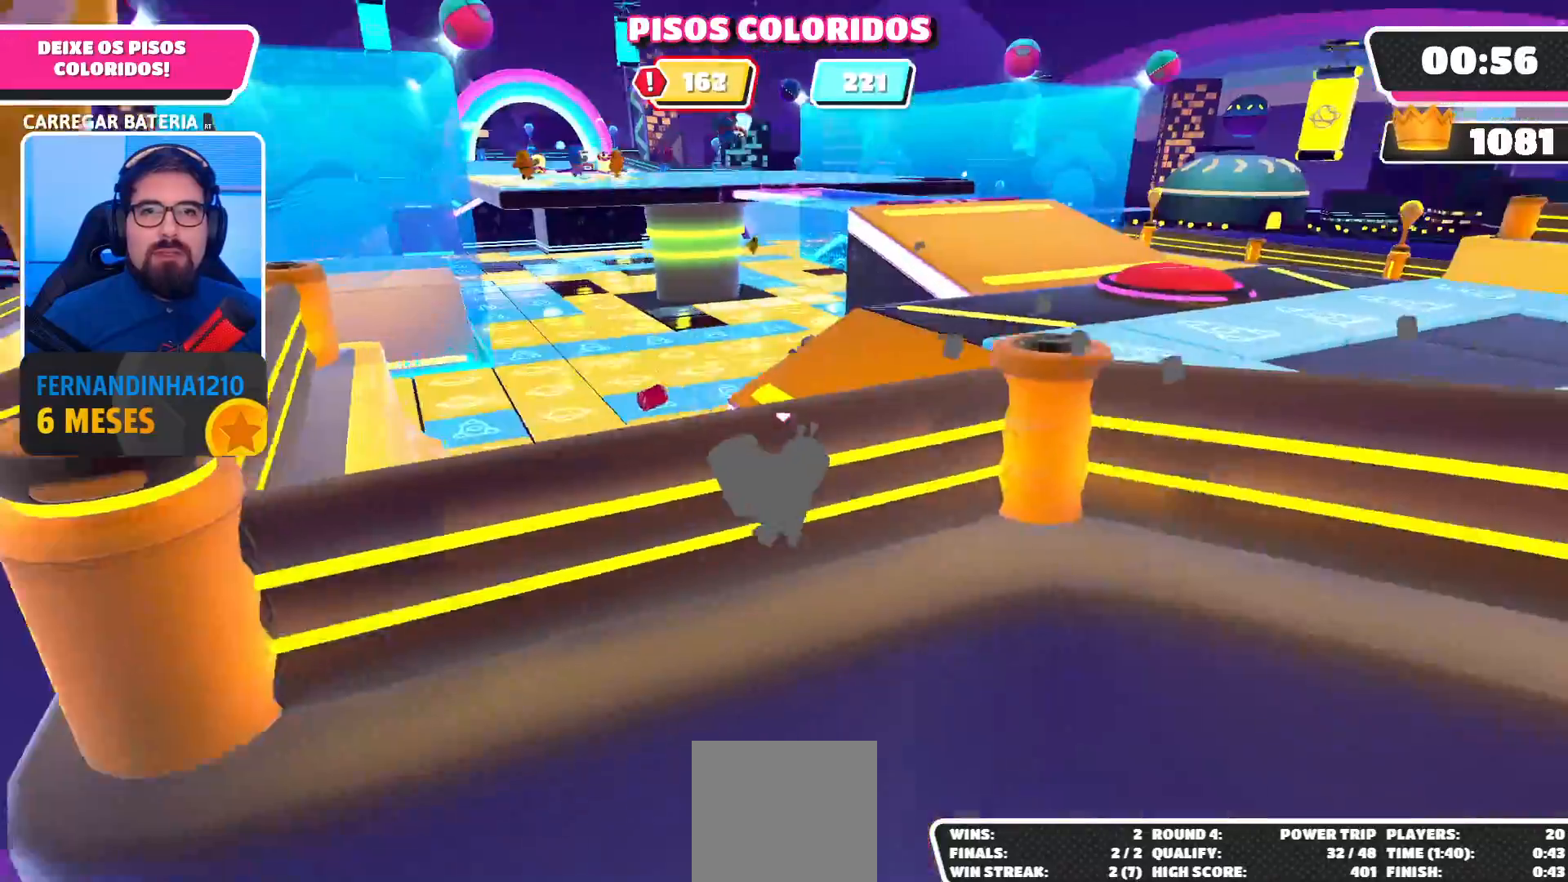
{"buttons": ["R2"], "left_stick": "up-left", "right_stick": "center", "events": []}
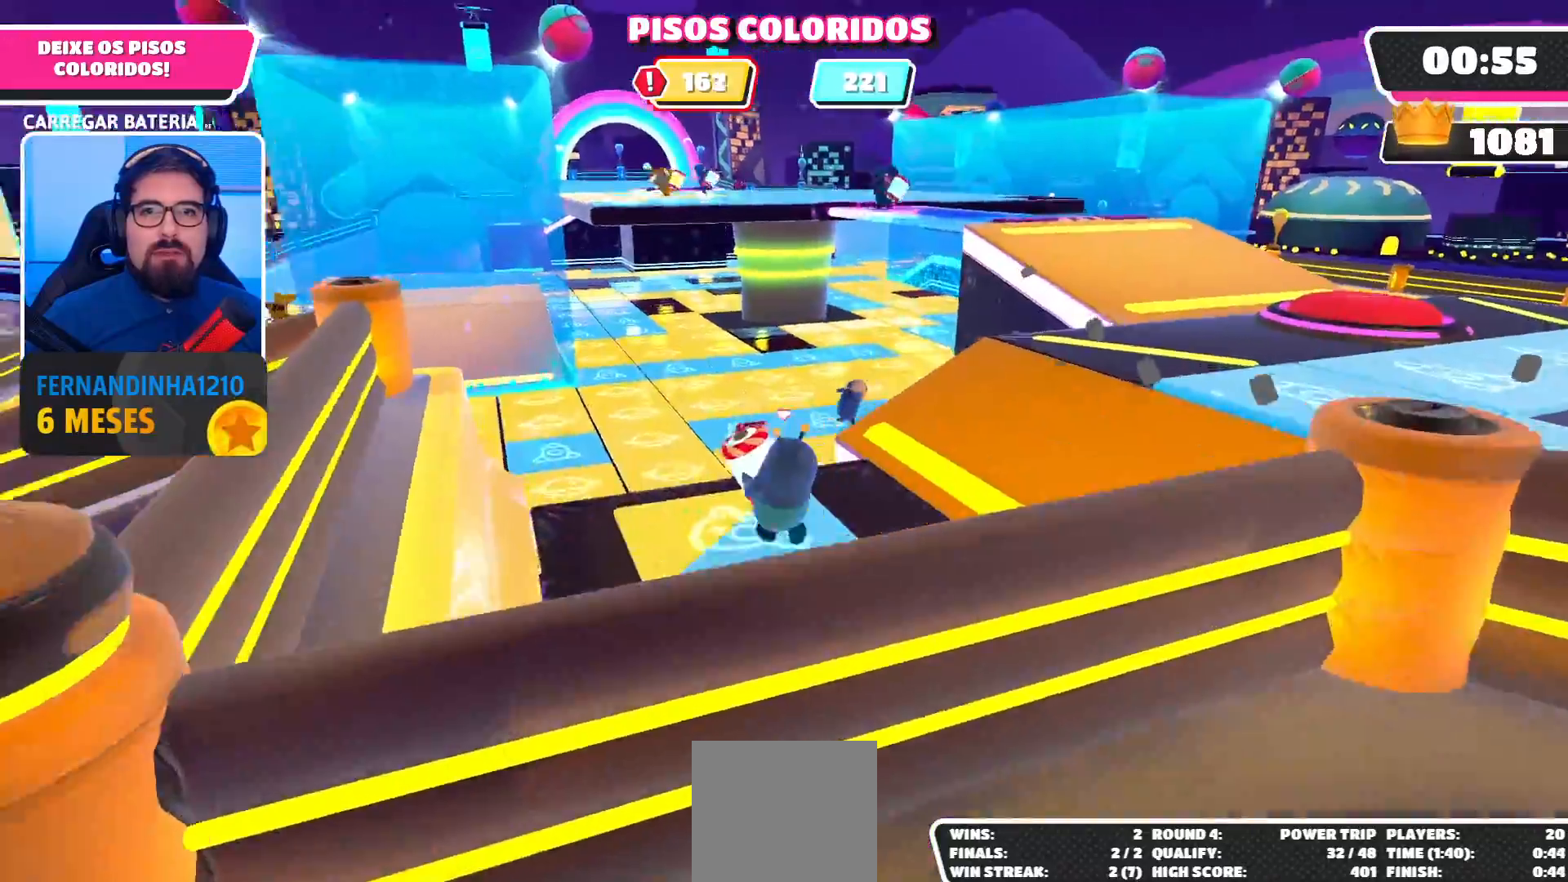
{"buttons": ["R2"], "left_stick": "up", "right_stick": "center", "events": [[67, "right_stick", "down"], [233, "left_stick", "up"], [400, "right_stick", "center"]]}
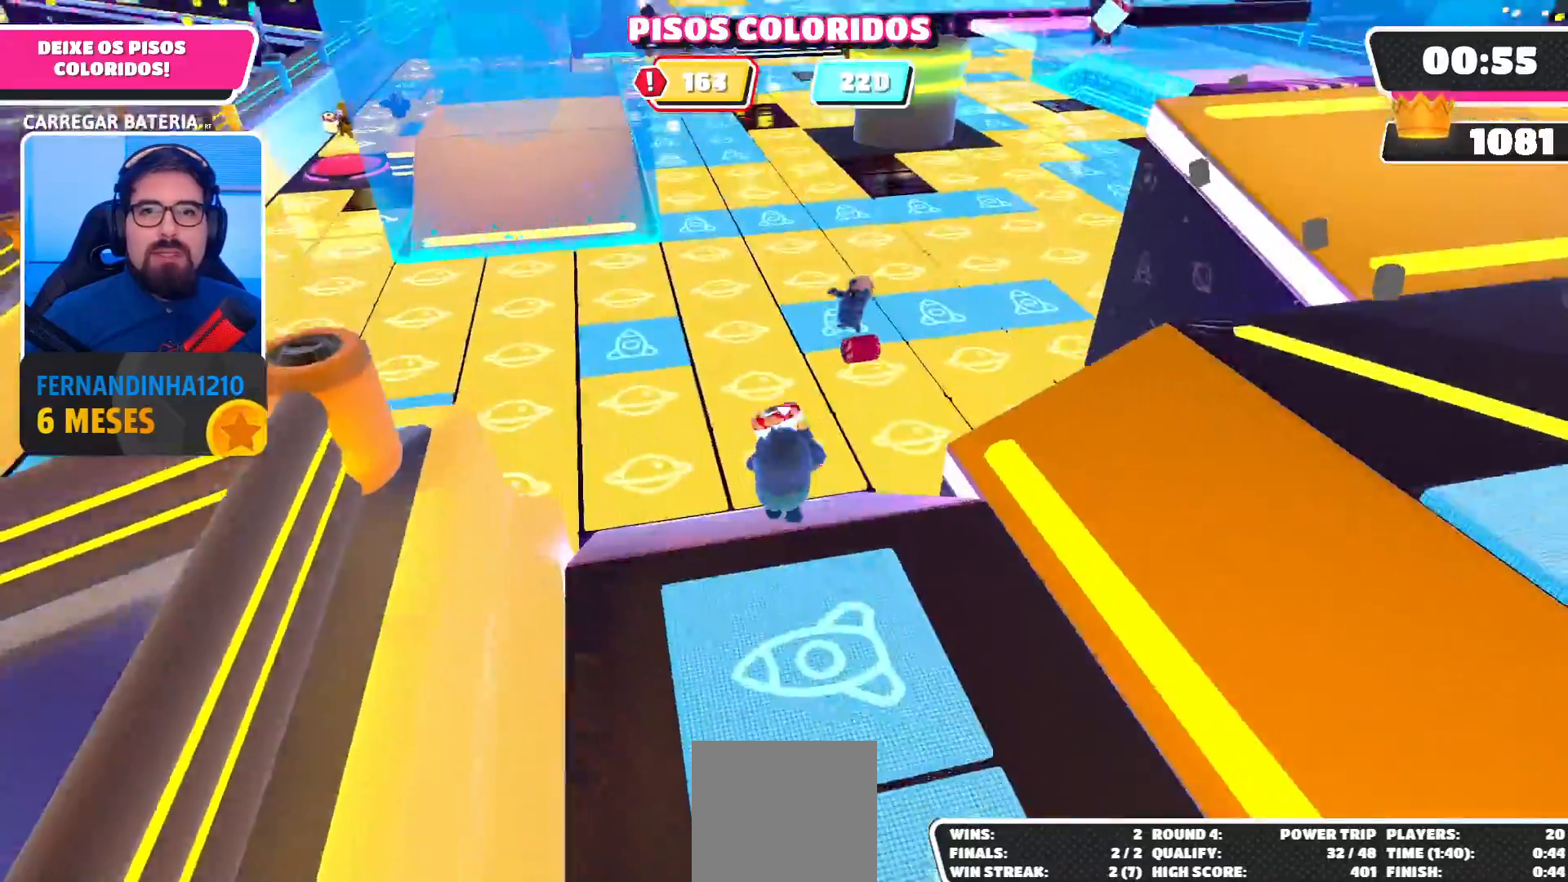
{"buttons": ["R2"], "left_stick": "up", "right_stick": "center", "events": []}
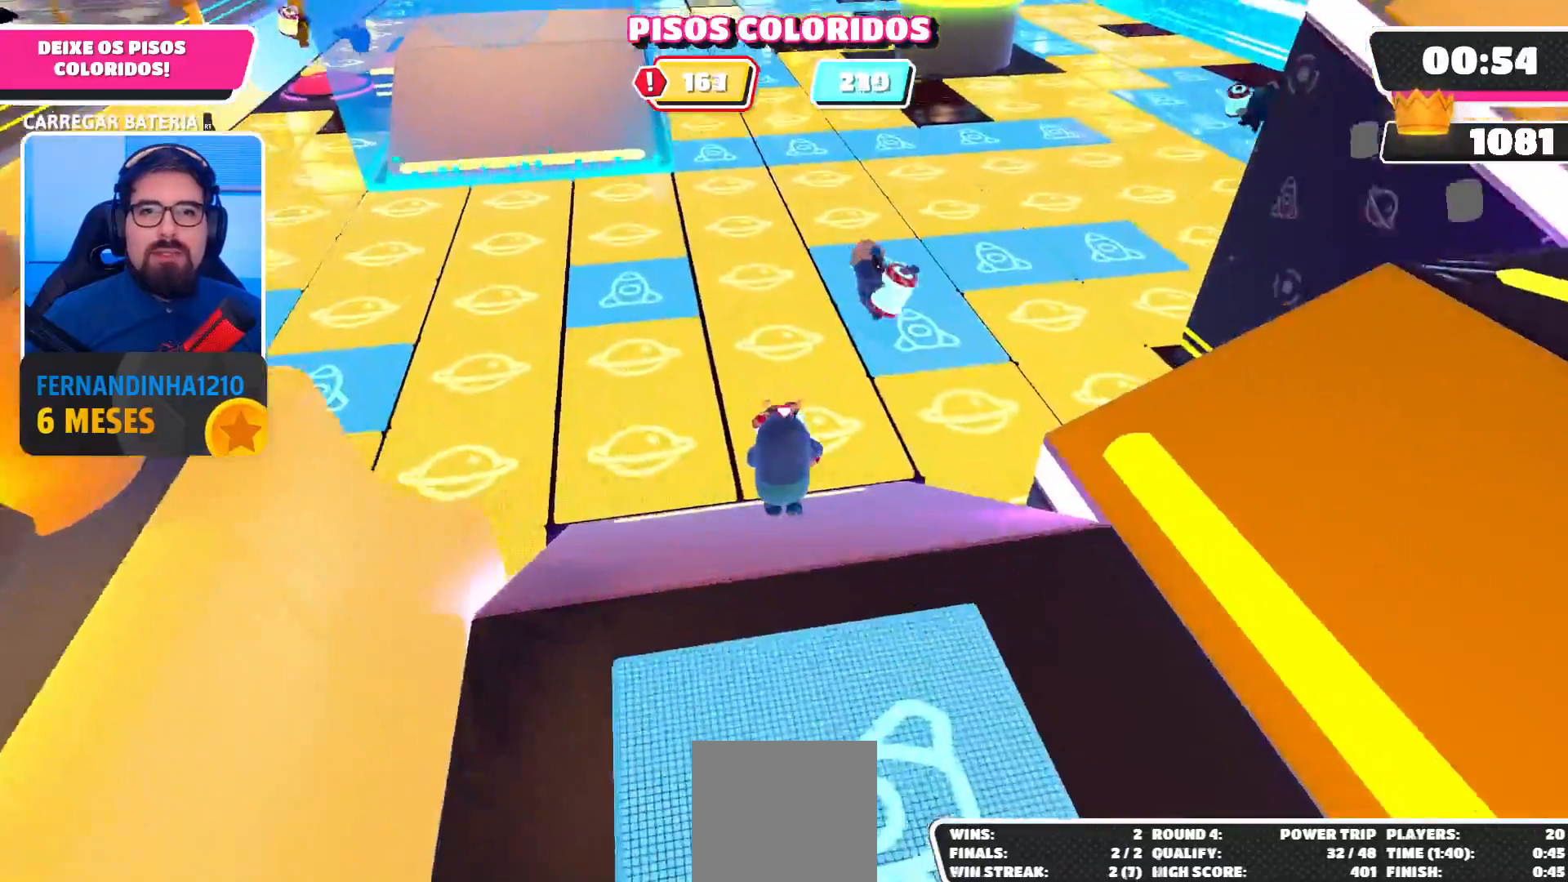
{"buttons": ["R2"], "left_stick": "up-left", "right_stick": "center", "events": [[100, "left_stick", "up-left"], [133, "right_stick", "left"], [400, "right_stick", "center"]]}
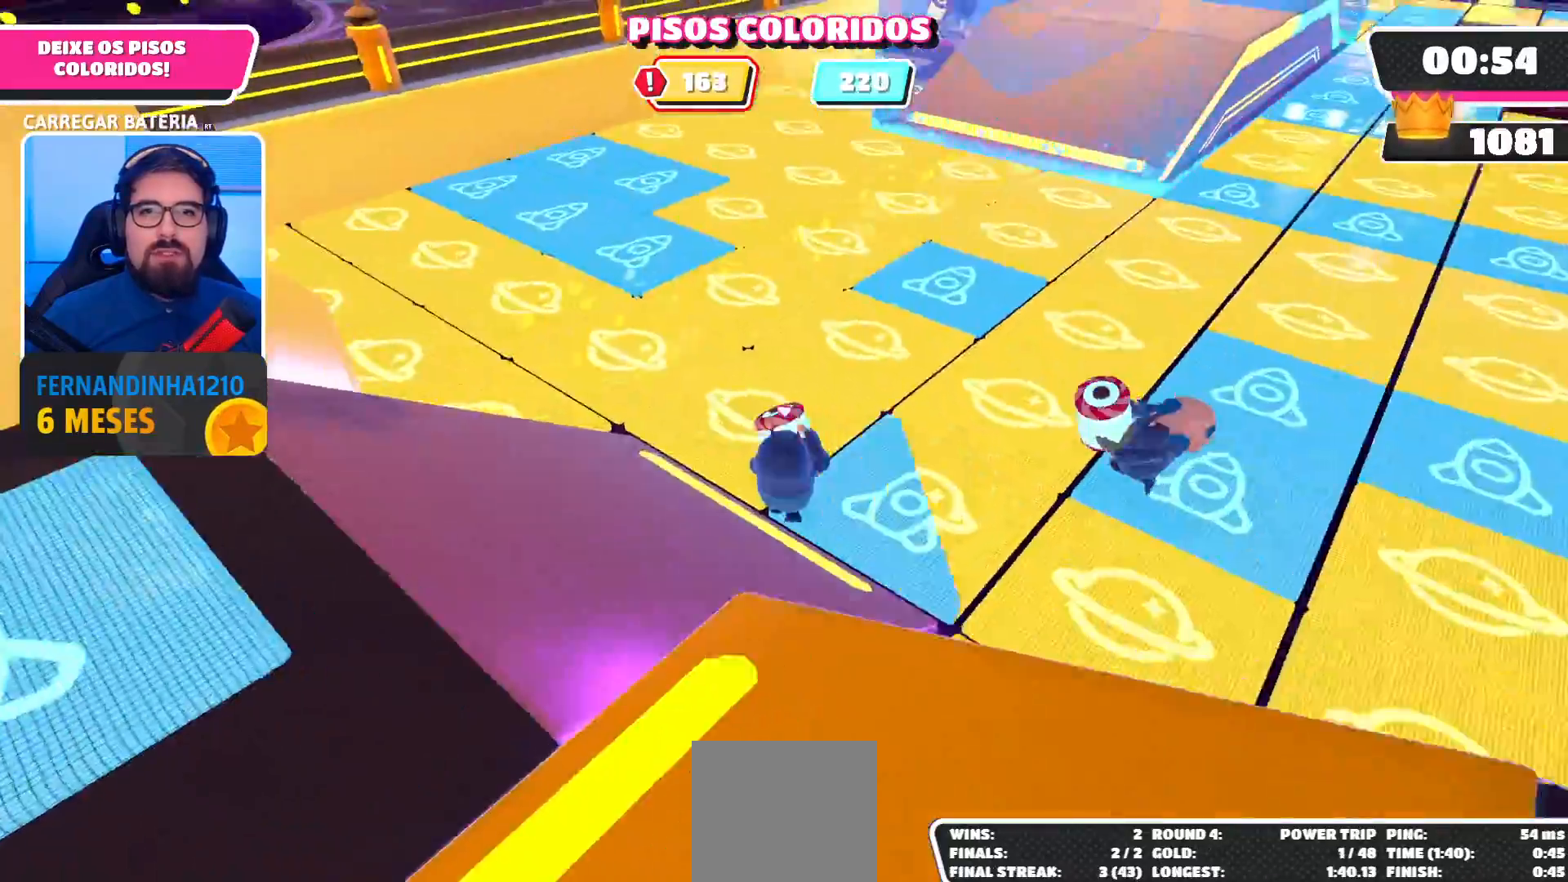
{"buttons": ["R2"], "left_stick": "up-left", "right_stick": "center", "events": []}
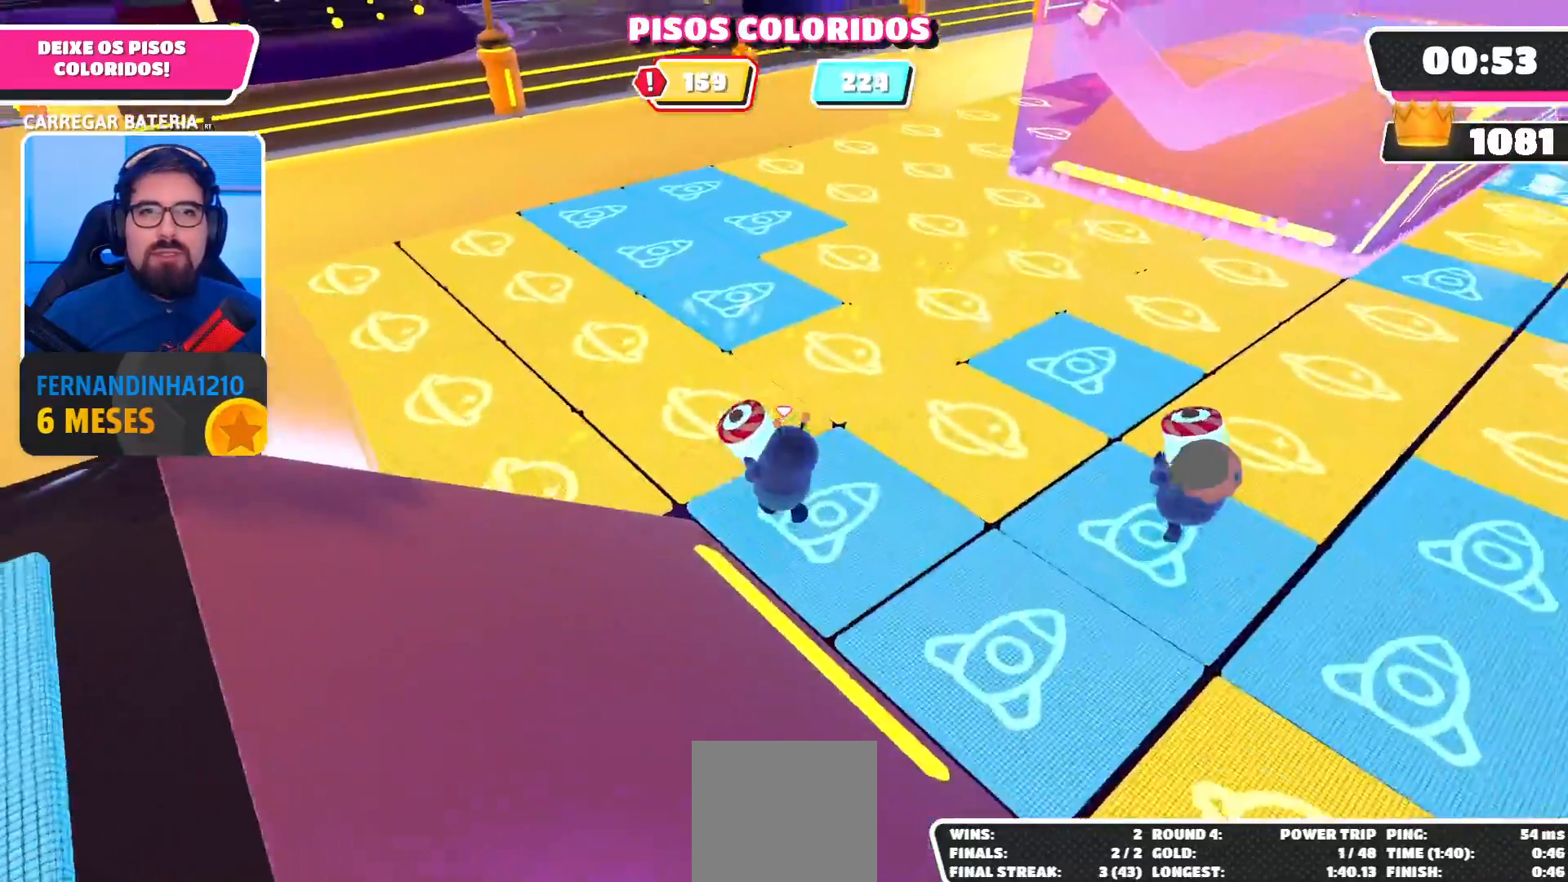
{"buttons": ["R2"], "left_stick": "up-left", "right_stick": "center", "events": []}
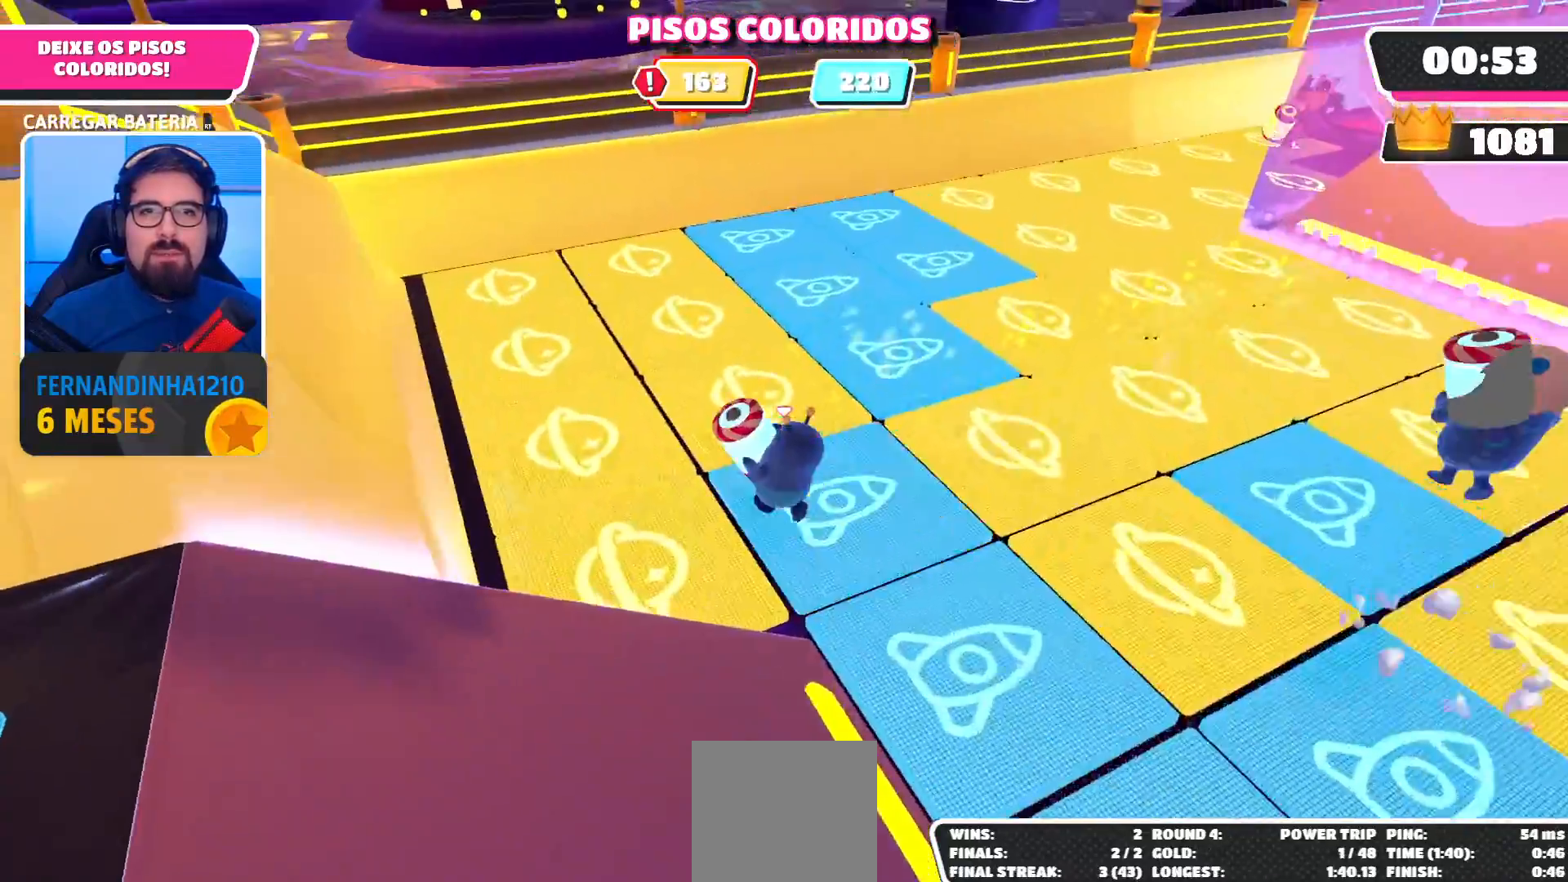
{"buttons": ["R2"], "left_stick": "up-left", "right_stick": "center", "events": []}
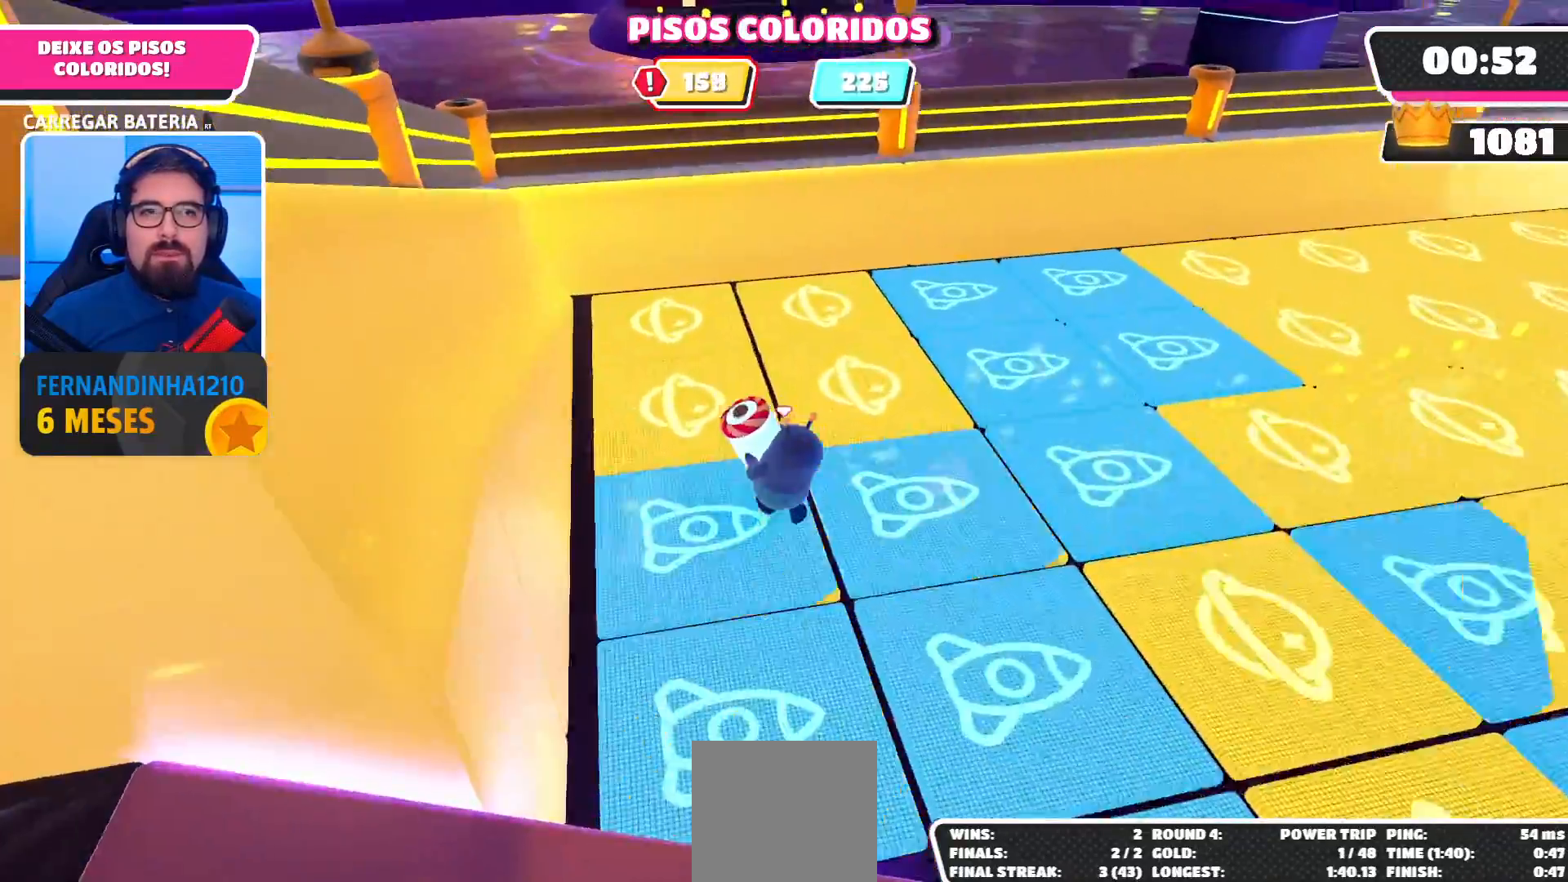
{"buttons": ["R2"], "left_stick": "up-left", "right_stick": "center", "events": [[33, "left_stick", "up"], [67, "right_stick", "right"], [233, "left_stick", "up-left"], [233, "right_stick", "center"], [300, "right_stick", "right"], [467, "right_stick", "center"]]}
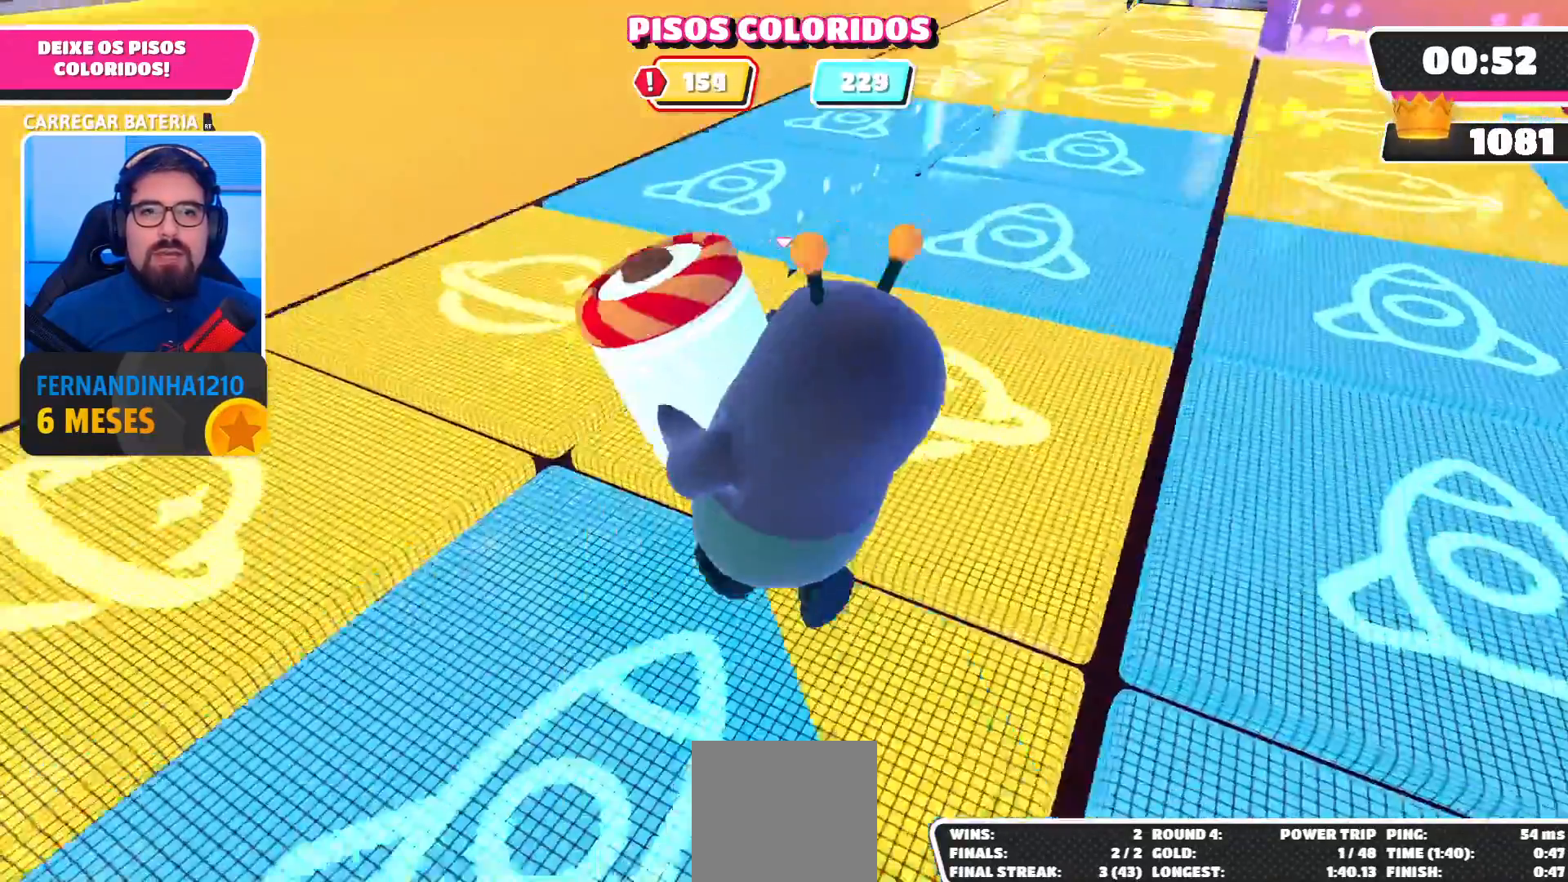
{"buttons": ["R2"], "left_stick": "up-left", "right_stick": "center", "events": [[33, "right_stick", "right"], [200, "right_stick", "center"], [267, "right_stick", "right"], [400, "right_stick", "center"]]}
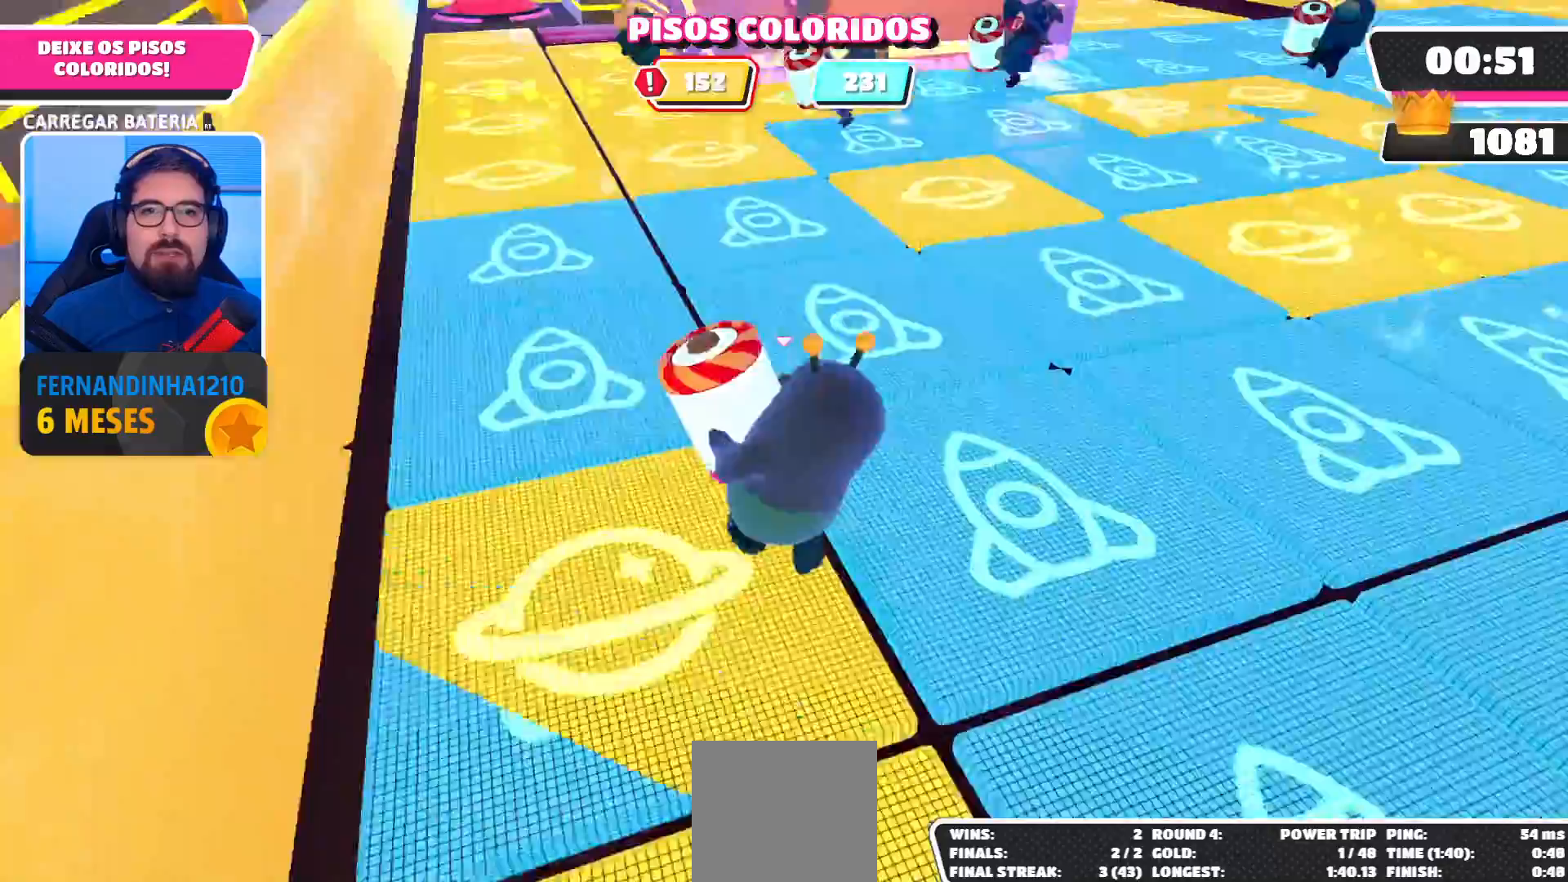
{"buttons": ["R2"], "left_stick": "up", "right_stick": "center", "events": [[33, "right_stick", "right"], [133, "left_stick", "up"], [167, "right_stick", "center"], [267, "right_stick", "right"], [433, "right_stick", "center"]]}
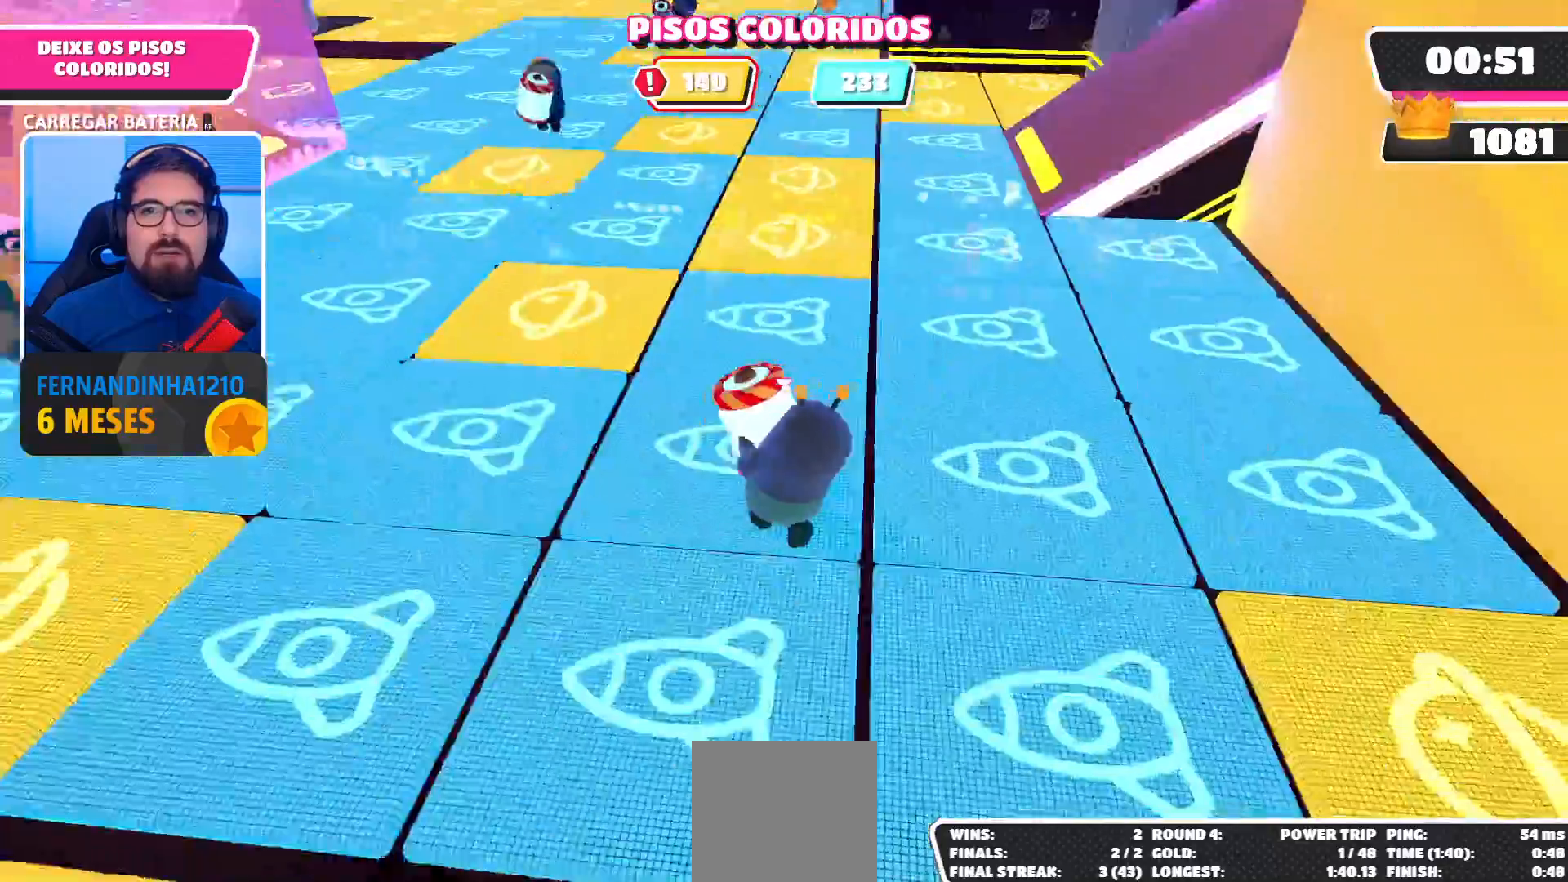
{"buttons": ["R2"], "left_stick": "up", "right_stick": "center", "events": []}
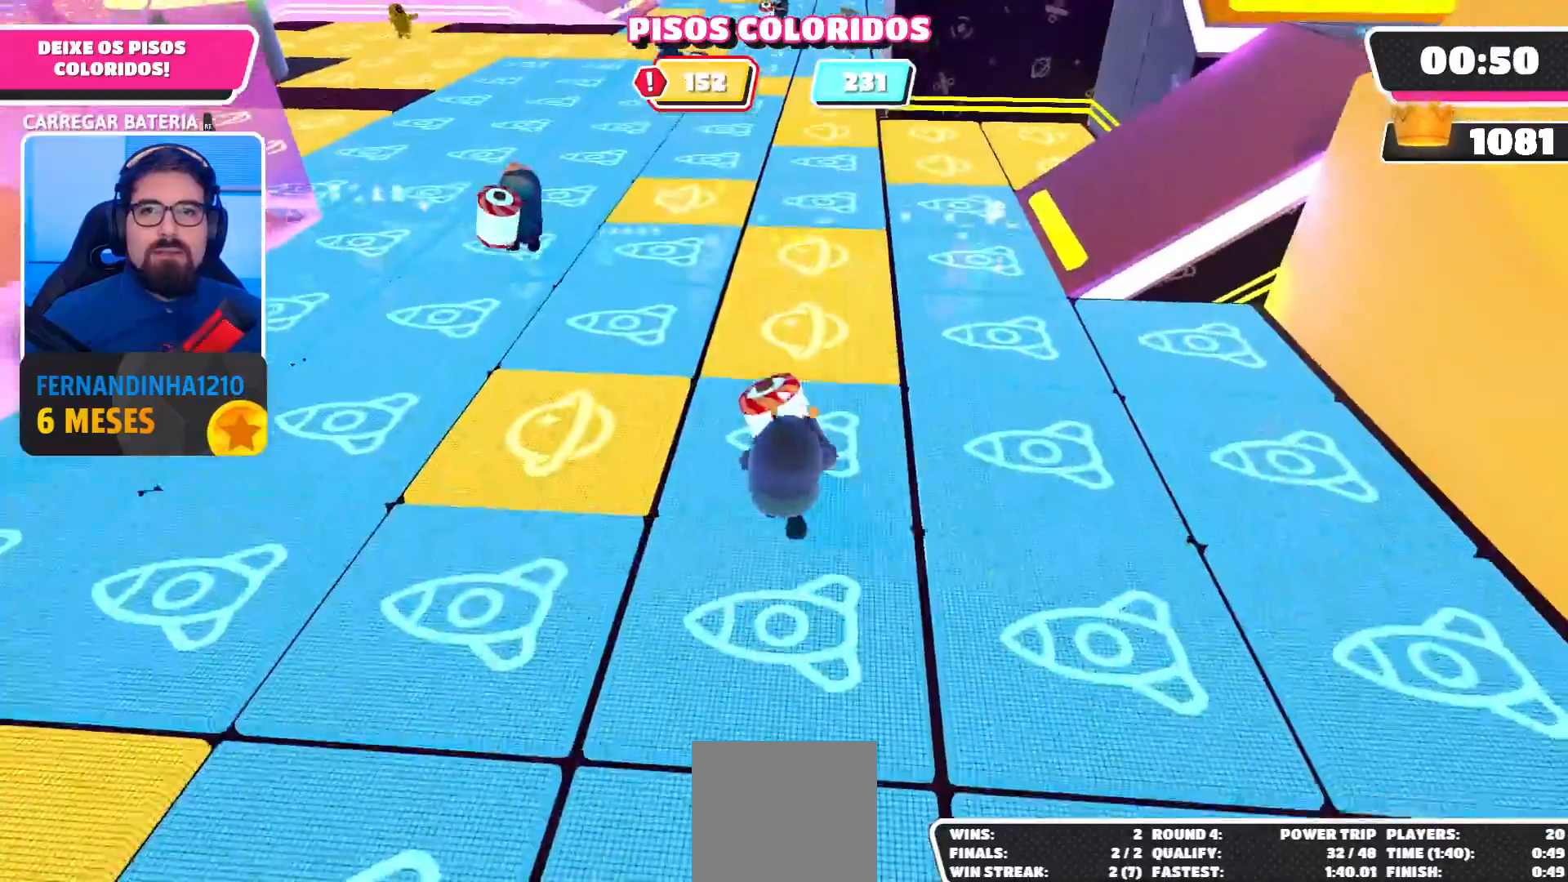
{"buttons": ["R2"], "left_stick": "up", "right_stick": "center", "events": []}